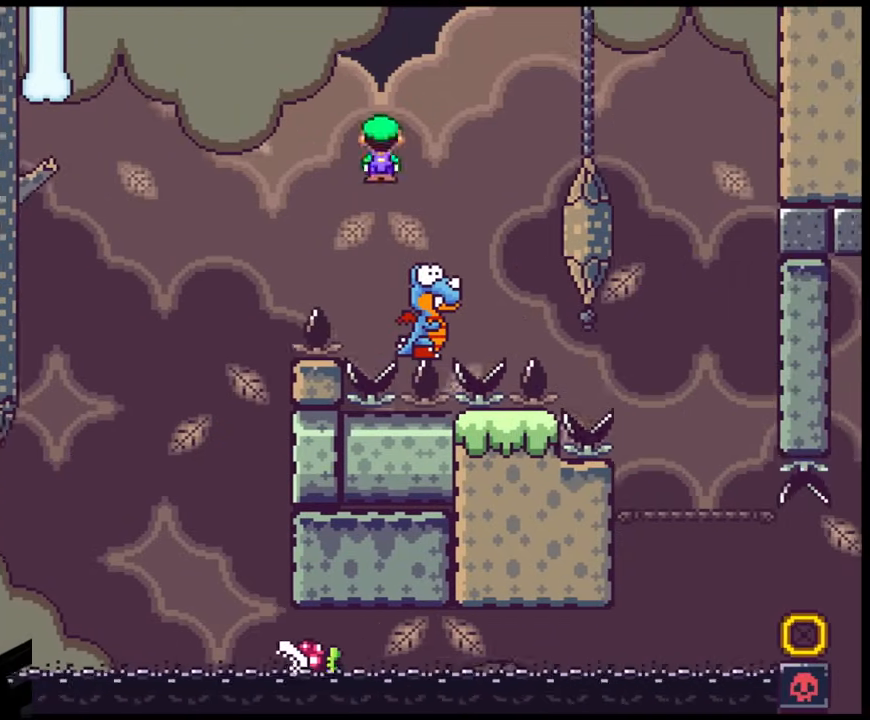
Gameplay with a controller (Nintendo layout); each line is a JSON object with the inputs held at the frame after it. "events" lists button and stick changes between this image and that frame as [ms after this image, input, new state], when the widget could be followed in between. Not read: L3 R3.
{"buttons": ["A", "X", "DPAD_RIGHT"], "events": [[117, "DPAD_RIGHT", "up"], [133, "DPAD_LEFT", "down"], [217, "DPAD_LEFT", "up"], [233, "DPAD_RIGHT", "down"]]}
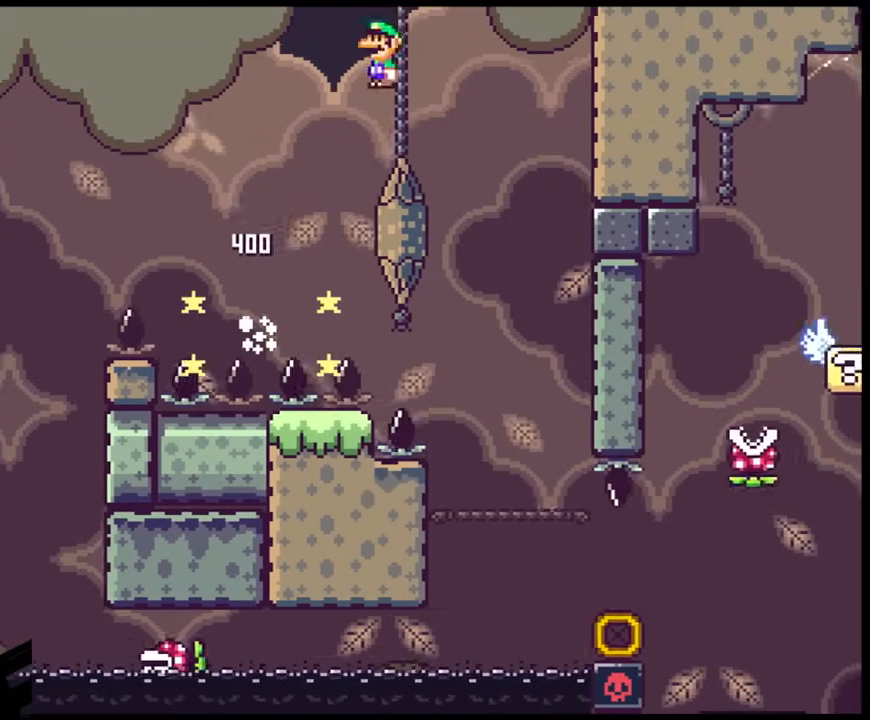
{"buttons": ["A", "X", "DPAD_RIGHT"], "events": []}
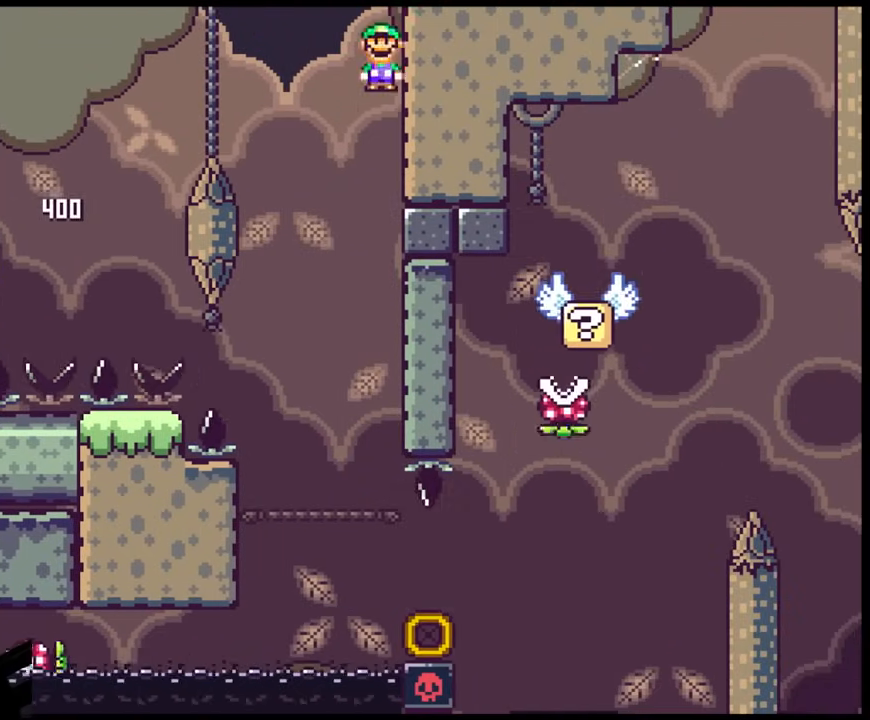
{"buttons": ["A", "X", "DPAD_RIGHT"], "events": []}
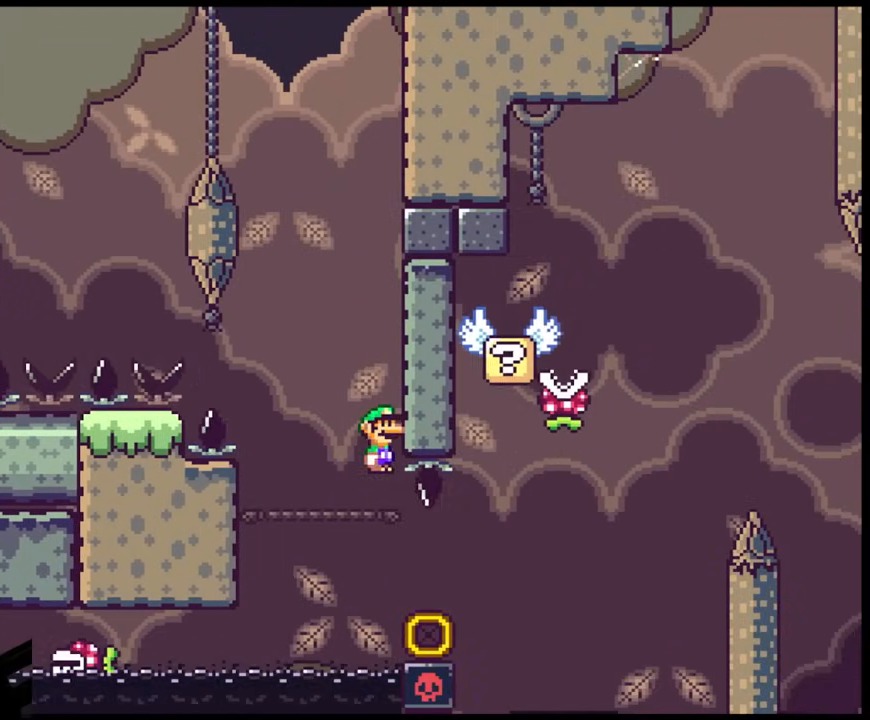
{"buttons": ["A", "X", "DPAD_RIGHT"], "events": []}
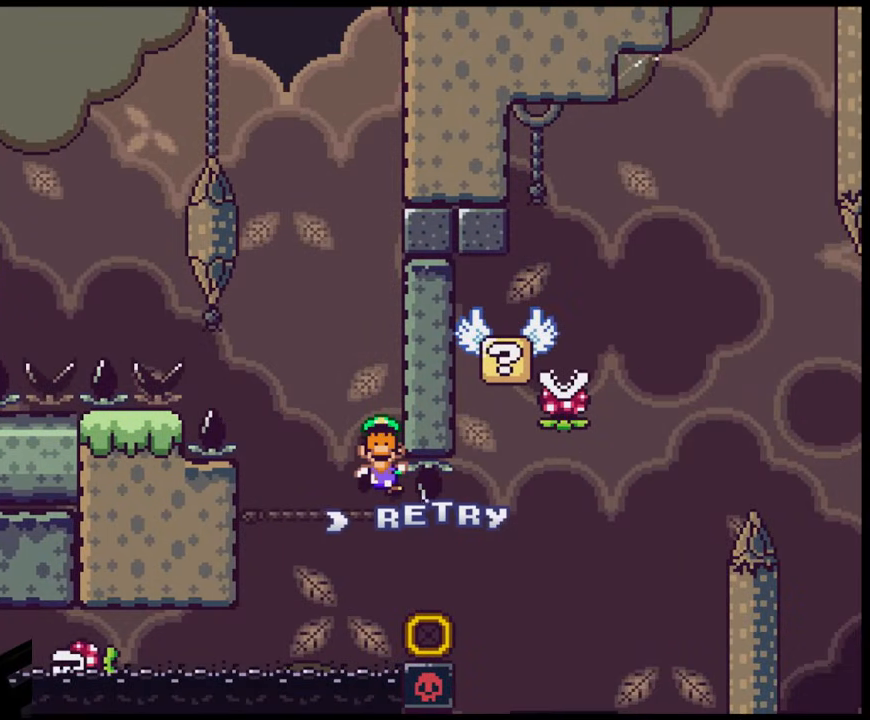
{"buttons": ["A", "X", "DPAD_RIGHT"], "events": []}
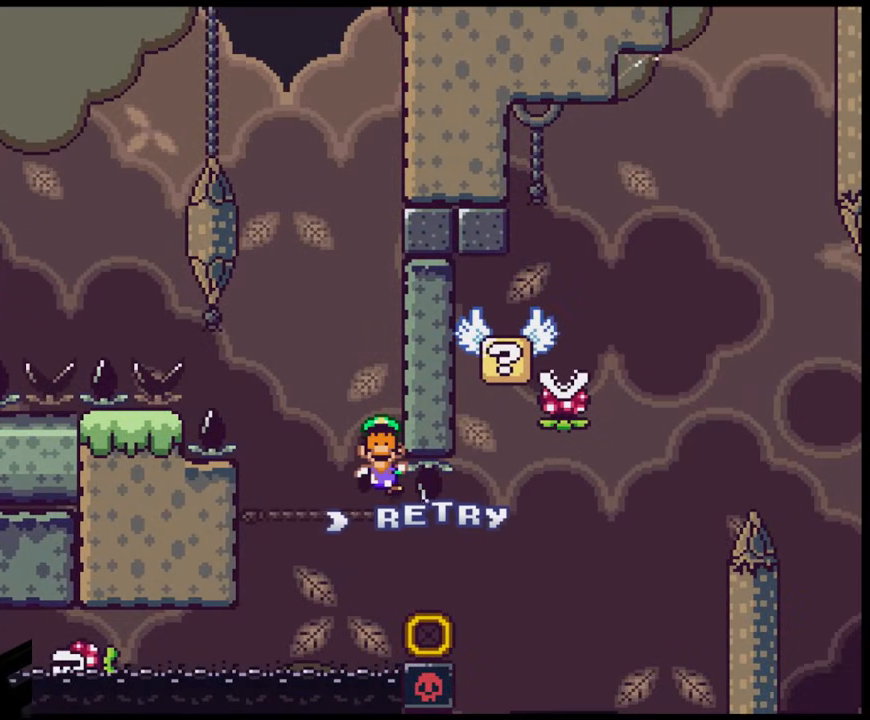
{"buttons": [], "events": [[33, "DPAD_RIGHT", "up"], [67, "A", "up"], [167, "X", "up"], [300, "B", "down"], [433, "B", "up"]]}
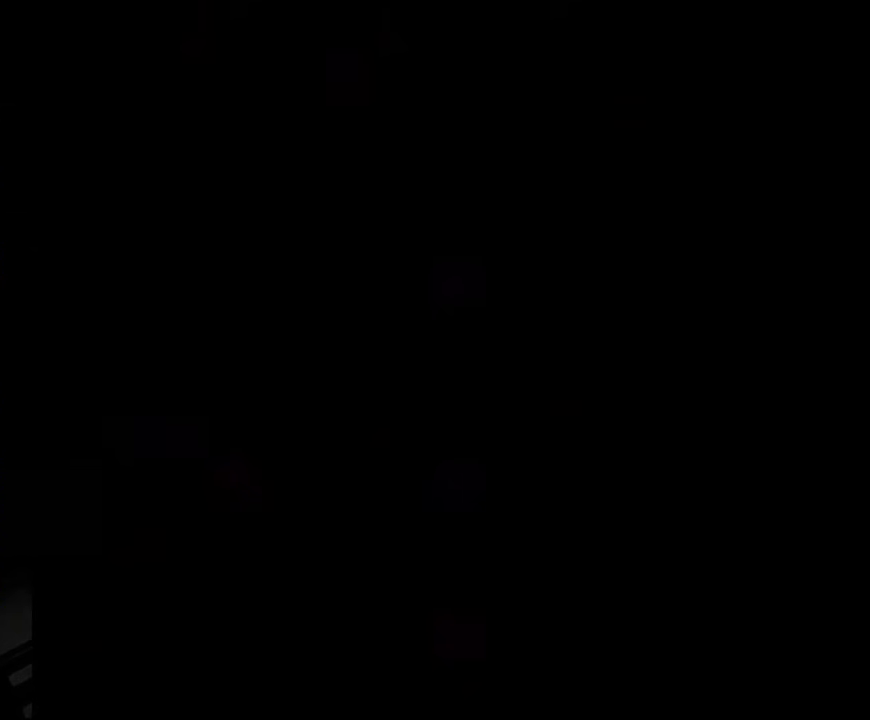
{"buttons": [], "events": [[33, "B", "down"], [183, "B", "up"]]}
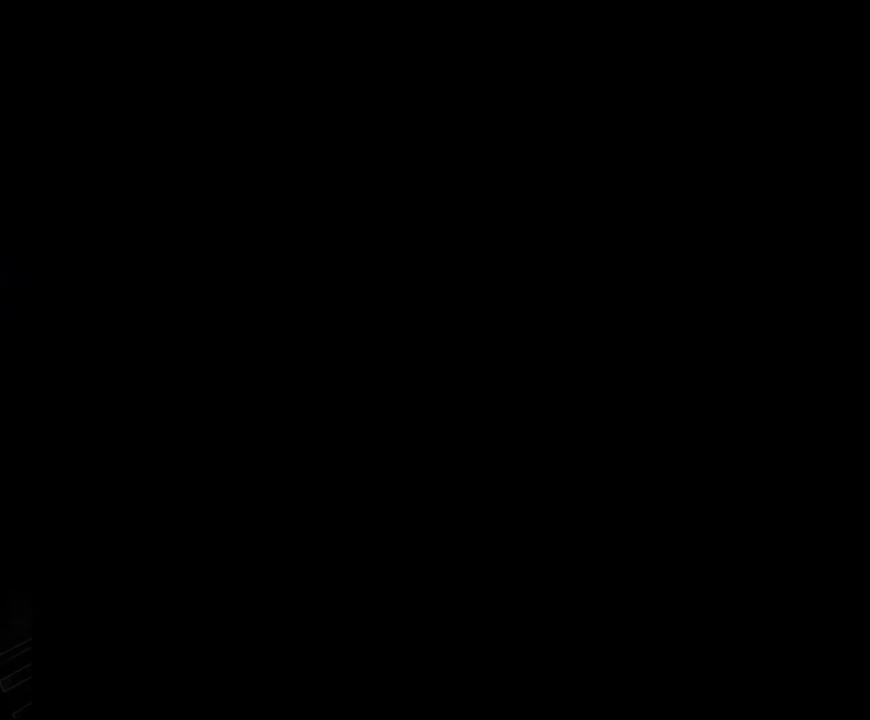
{"buttons": ["Y"], "events": [[483, "Y", "down"]]}
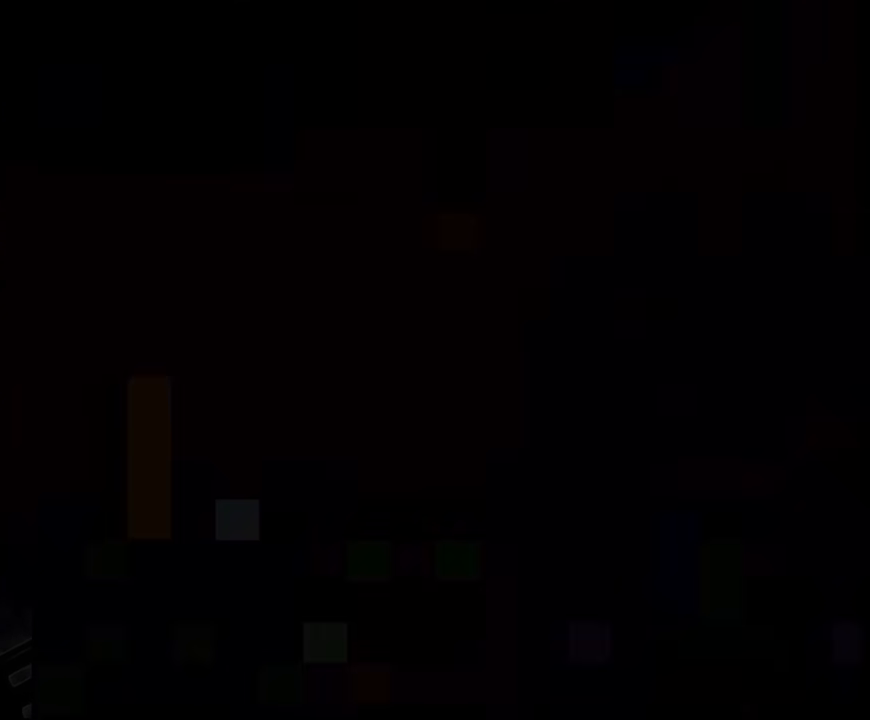
{"buttons": ["Y", "DPAD_RIGHT"], "events": [[150, "DPAD_RIGHT", "down"]]}
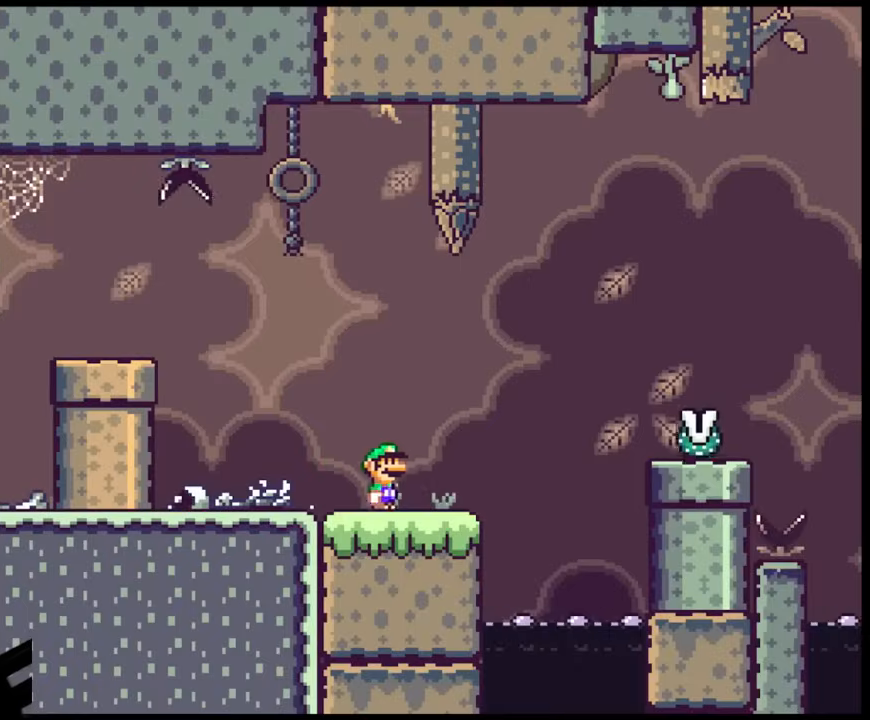
{"buttons": ["X", "DPAD_RIGHT"], "events": [[167, "Y", "up"], [217, "X", "down"], [267, "A", "down"], [500, "A", "up"]]}
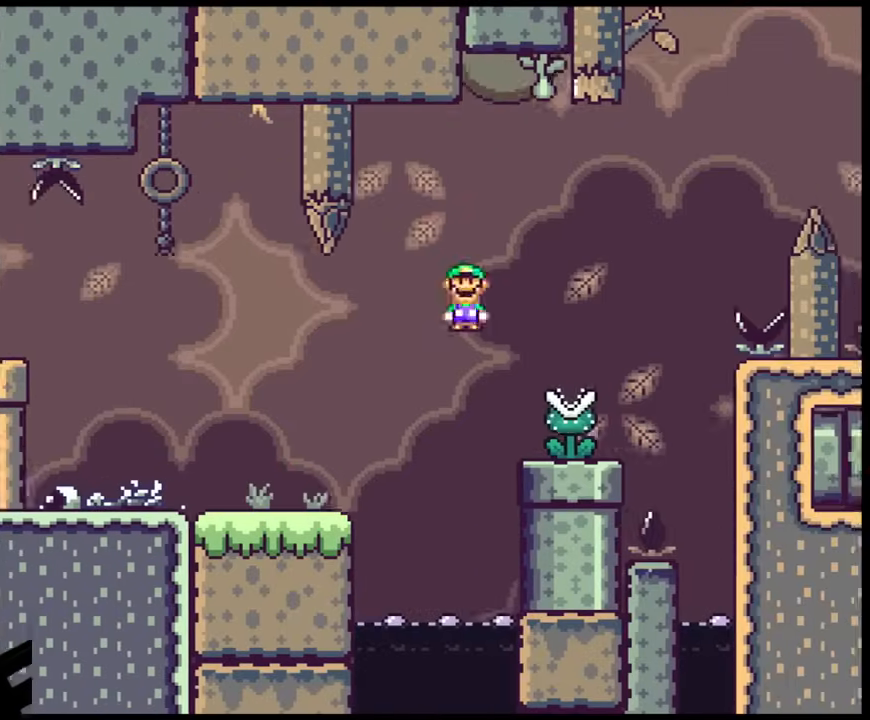
{"buttons": ["A", "X", "DPAD_RIGHT"], "events": [[167, "A", "down"]]}
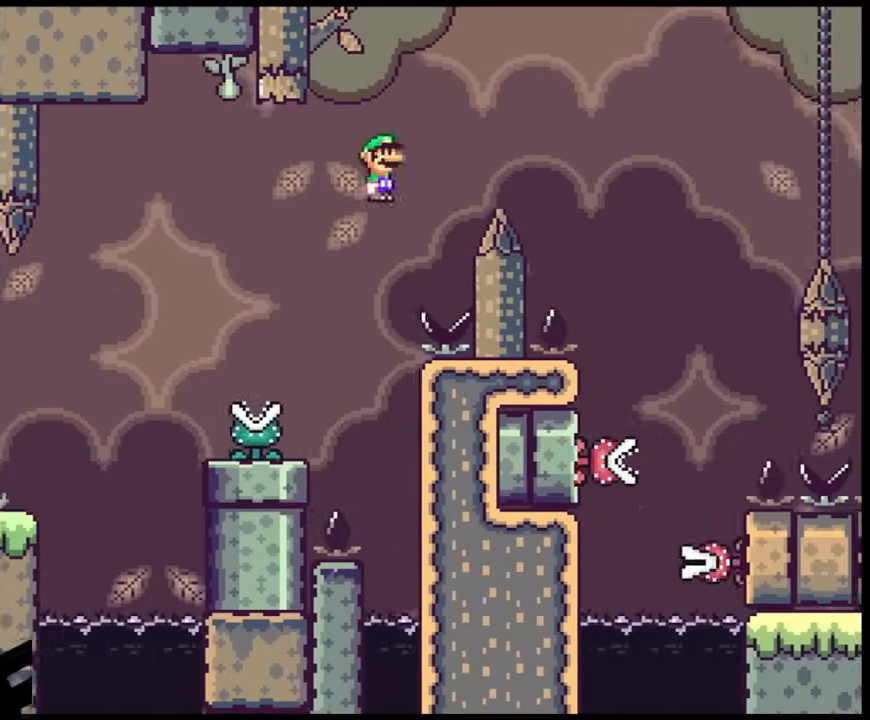
{"buttons": ["A", "X", "DPAD_RIGHT"], "events": []}
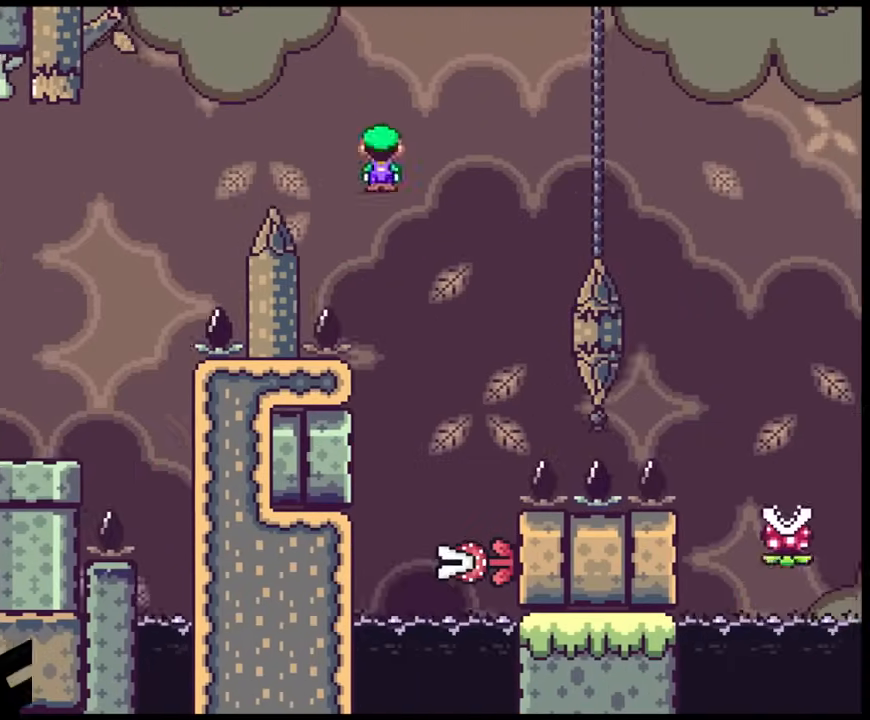
{"buttons": ["A", "X", "DPAD_RIGHT"], "events": [[200, "DPAD_LEFT", "down"], [200, "DPAD_RIGHT", "up"], [367, "DPAD_LEFT", "up"], [467, "DPAD_RIGHT", "down"]]}
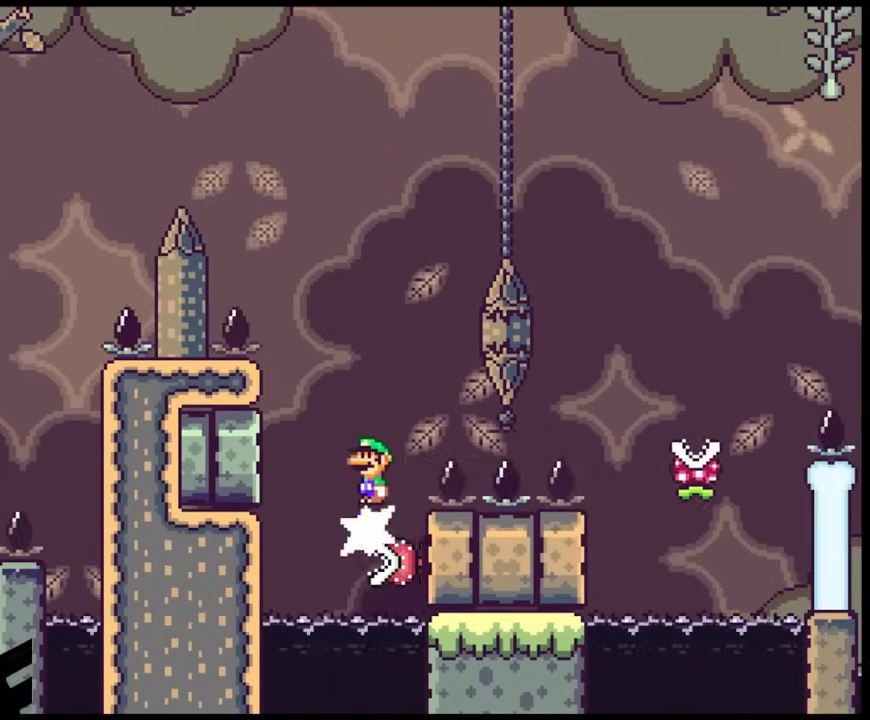
{"buttons": ["A", "X"], "events": [[83, "DPAD_RIGHT", "up"], [183, "DPAD_LEFT", "down"], [300, "DPAD_LEFT", "up"]]}
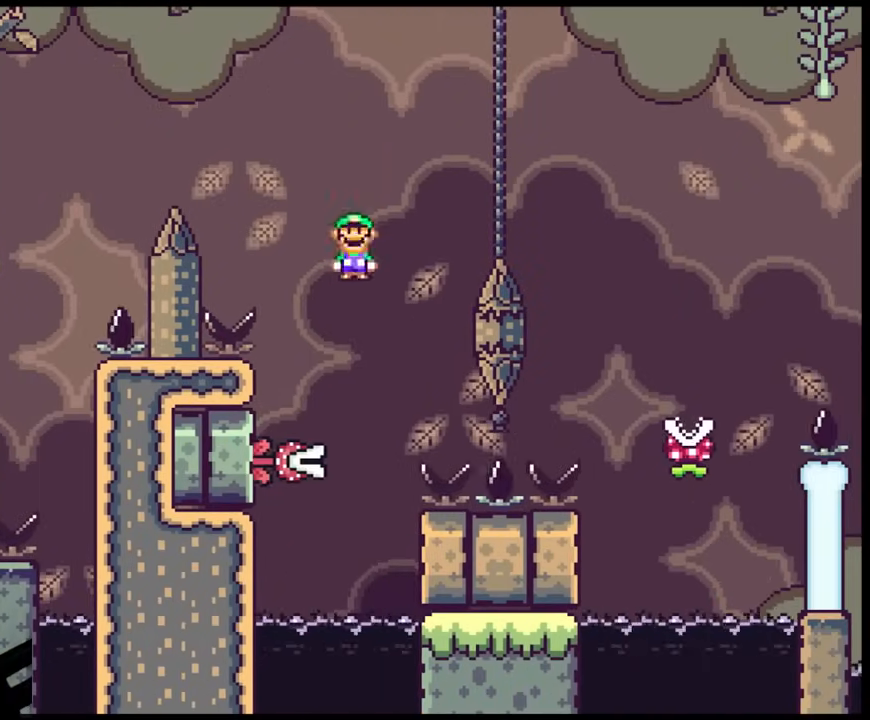
{"buttons": ["A", "X", "DPAD_RIGHT"], "events": [[50, "DPAD_LEFT", "down"], [183, "DPAD_LEFT", "up"], [250, "DPAD_RIGHT", "down"]]}
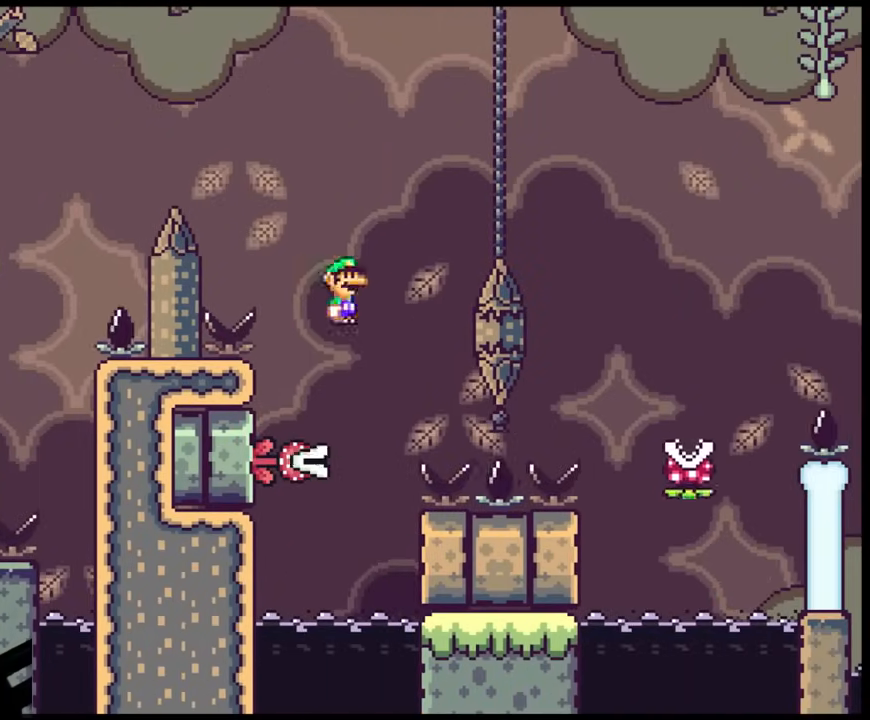
{"buttons": ["A", "X", "DPAD_RIGHT"], "events": []}
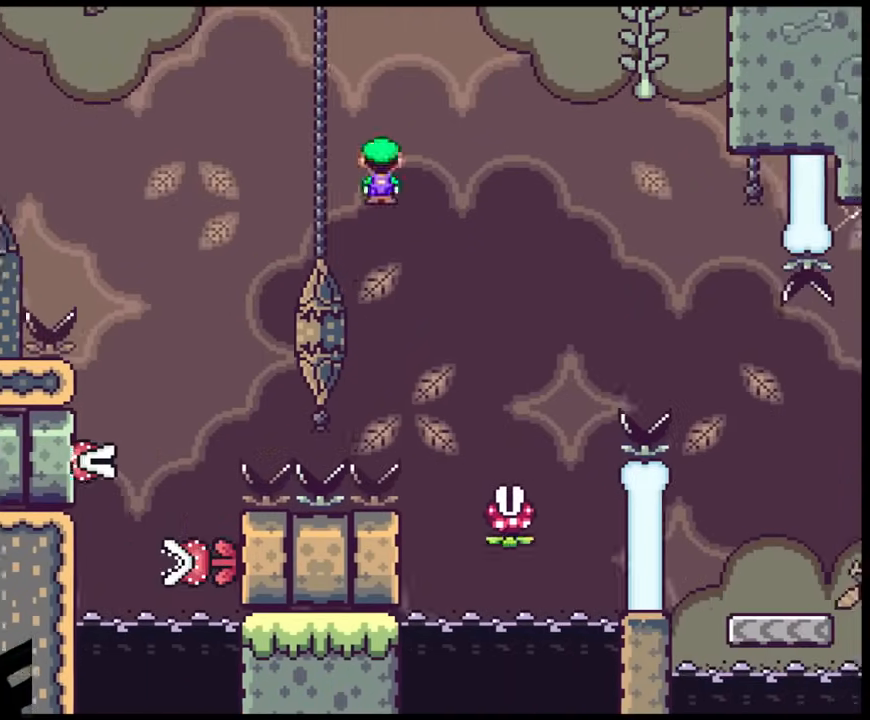
{"buttons": ["A", "X", "DPAD_RIGHT"], "events": [[267, "DPAD_LEFT", "down"], [267, "DPAD_RIGHT", "up"], [450, "DPAD_LEFT", "up"], [483, "DPAD_RIGHT", "down"]]}
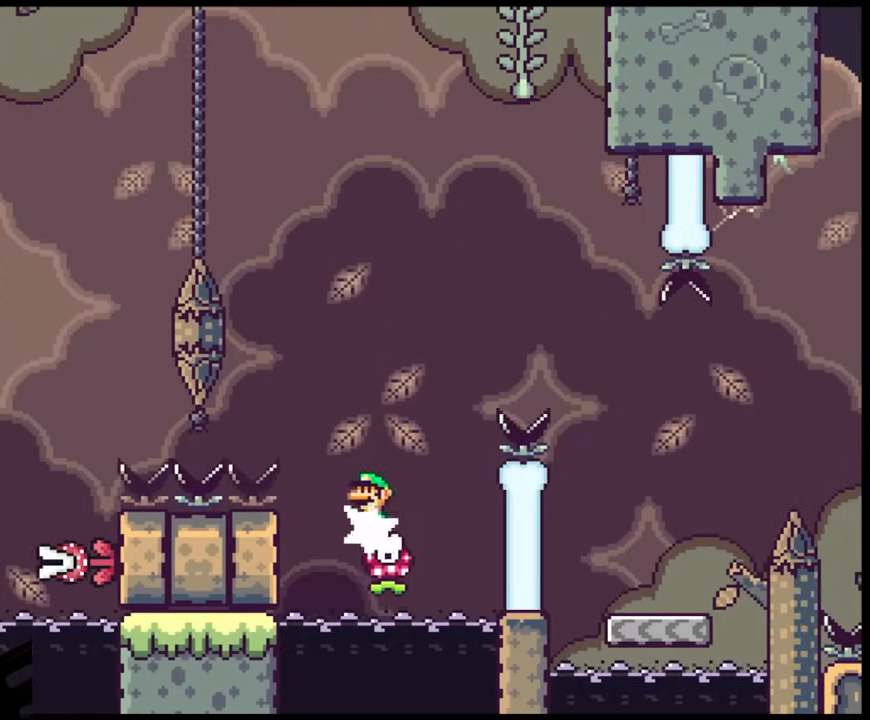
{"buttons": ["A", "X", "DPAD_RIGHT"], "events": [[300, "A", "up"], [417, "A", "down"]]}
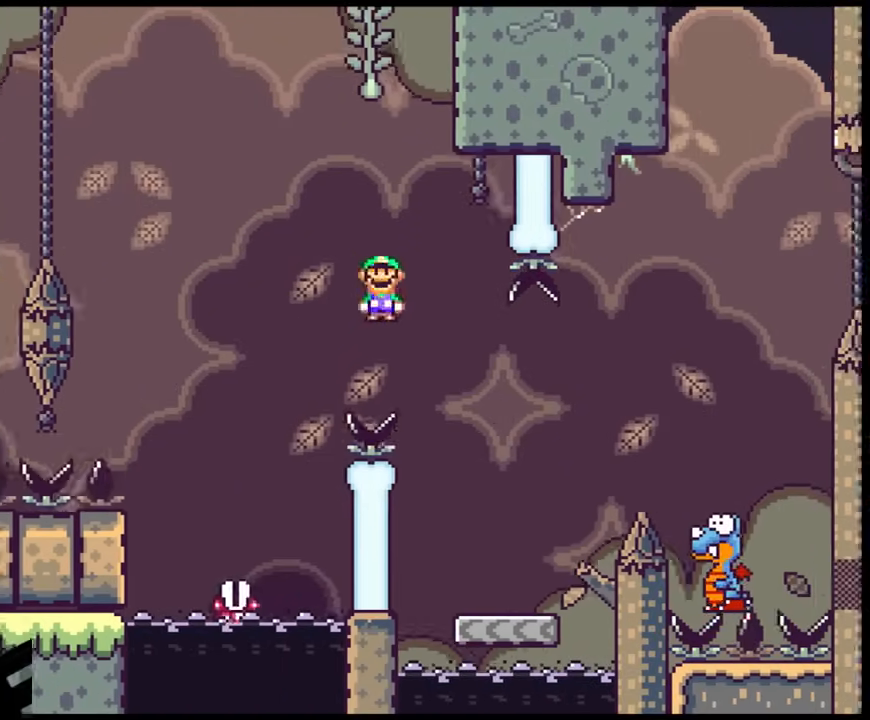
{"buttons": ["DPAD_RIGHT"], "events": [[200, "DPAD_LEFT", "down"], [200, "DPAD_RIGHT", "up"], [317, "A", "up"], [333, "DPAD_LEFT", "up"], [367, "DPAD_RIGHT", "down"], [450, "X", "up"]]}
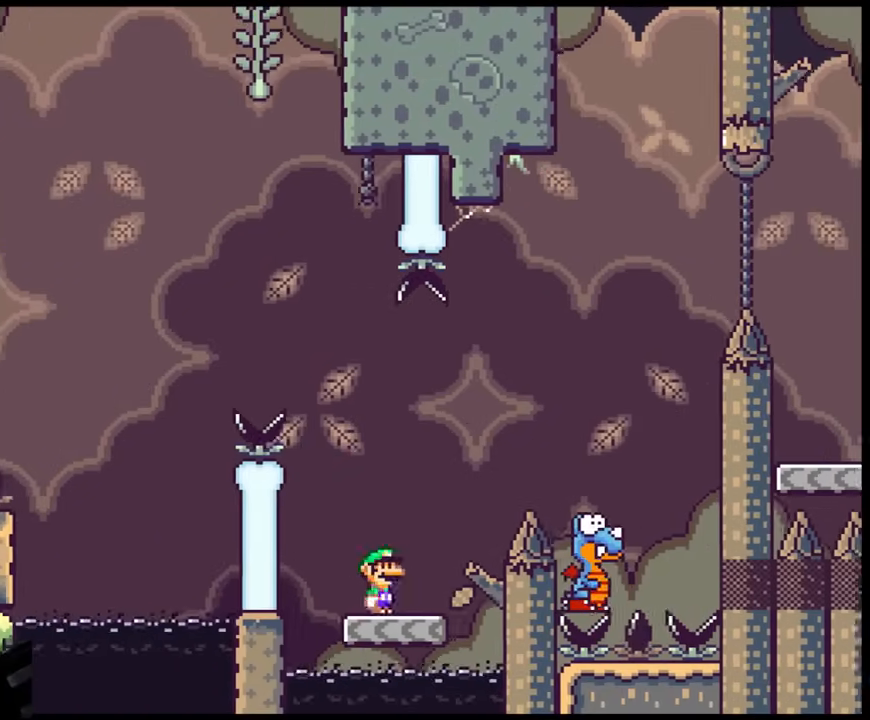
{"buttons": ["Y", "DPAD_RIGHT"], "events": [[17, "Y", "down"], [133, "B", "down"], [383, "B", "up"]]}
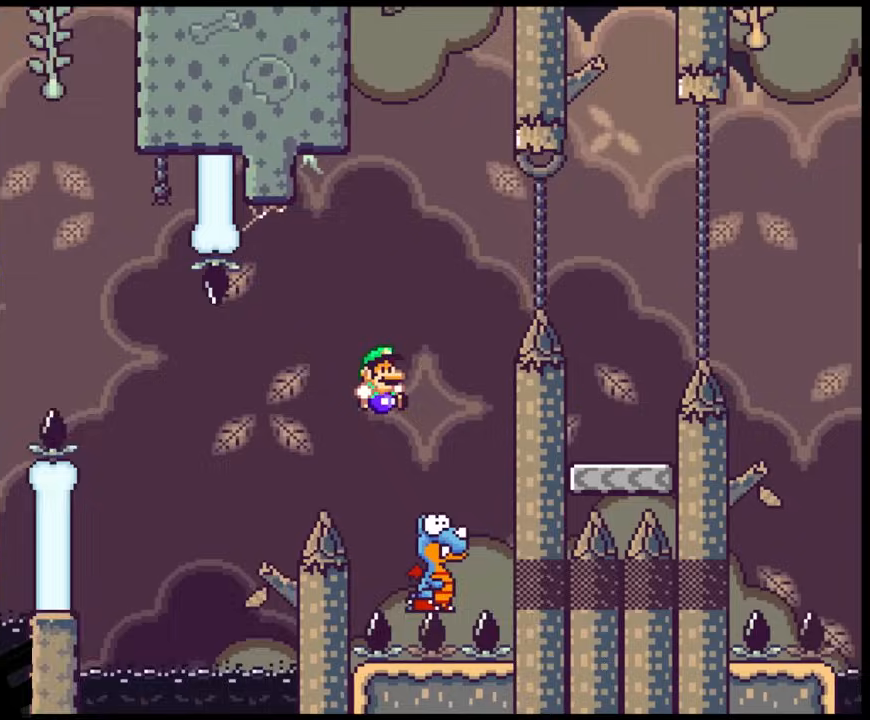
{"buttons": ["B", "Y", "DPAD_RIGHT"], "events": [[100, "B", "down"], [133, "DPAD_LEFT", "down"], [133, "DPAD_RIGHT", "up"], [300, "DPAD_LEFT", "up"], [300, "DPAD_RIGHT", "down"]]}
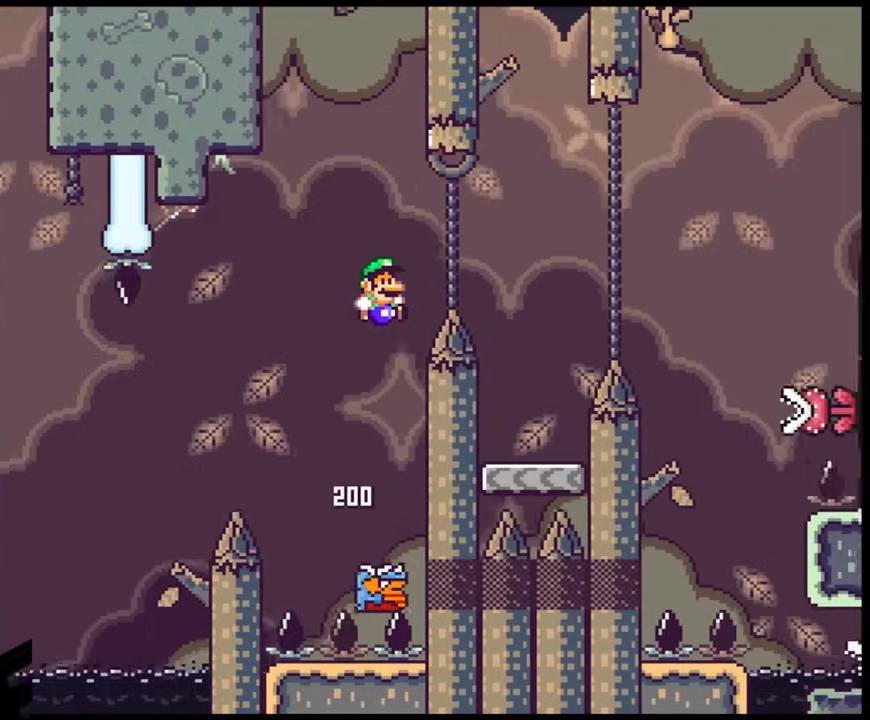
{"buttons": ["Y", "DPAD_LEFT"], "events": [[333, "DPAD_LEFT", "down"], [333, "DPAD_RIGHT", "up"], [500, "B", "up"]]}
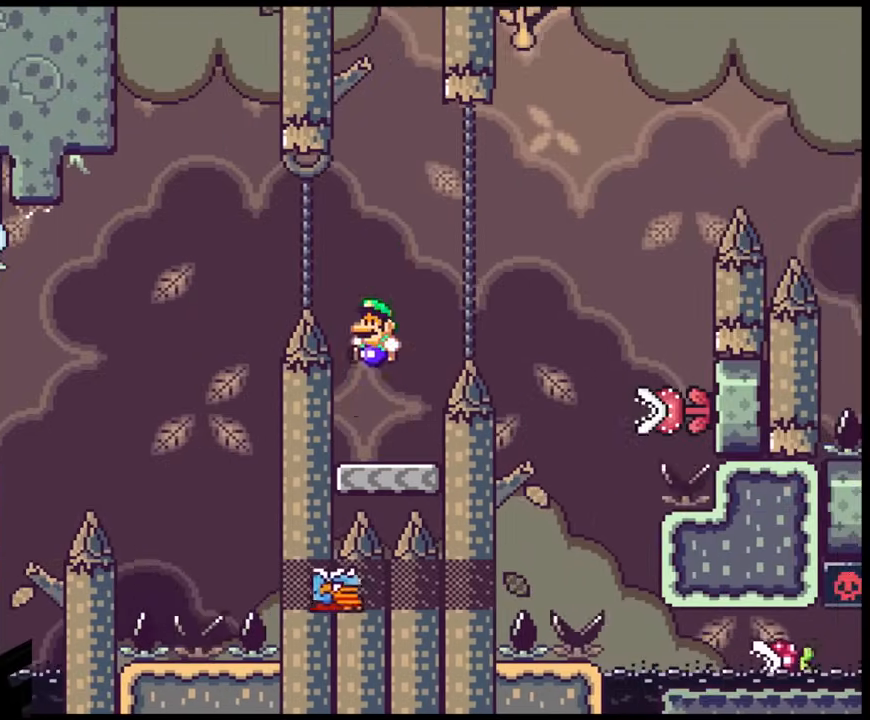
{"buttons": ["A", "X", "DPAD_RIGHT"], "events": [[17, "DPAD_LEFT", "up"], [67, "DPAD_RIGHT", "down"], [133, "Y", "up"], [183, "X", "down"], [267, "A", "down"]]}
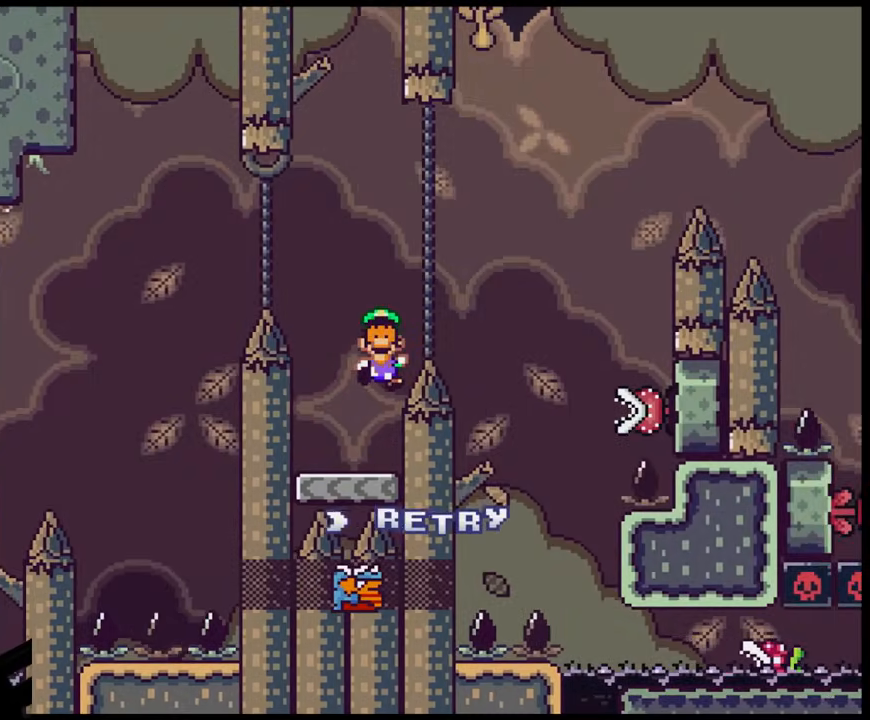
{"buttons": [], "events": [[300, "DPAD_RIGHT", "up"], [383, "A", "up"], [450, "X", "up"]]}
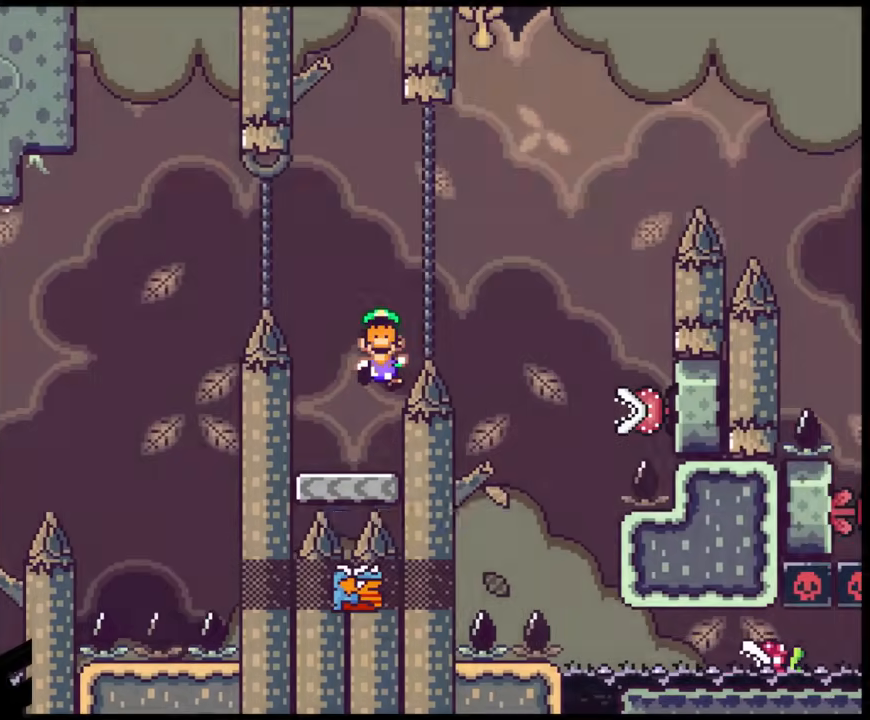
{"buttons": [], "events": [[67, "B", "down"], [150, "B", "up"], [267, "B", "down"], [433, "B", "up"]]}
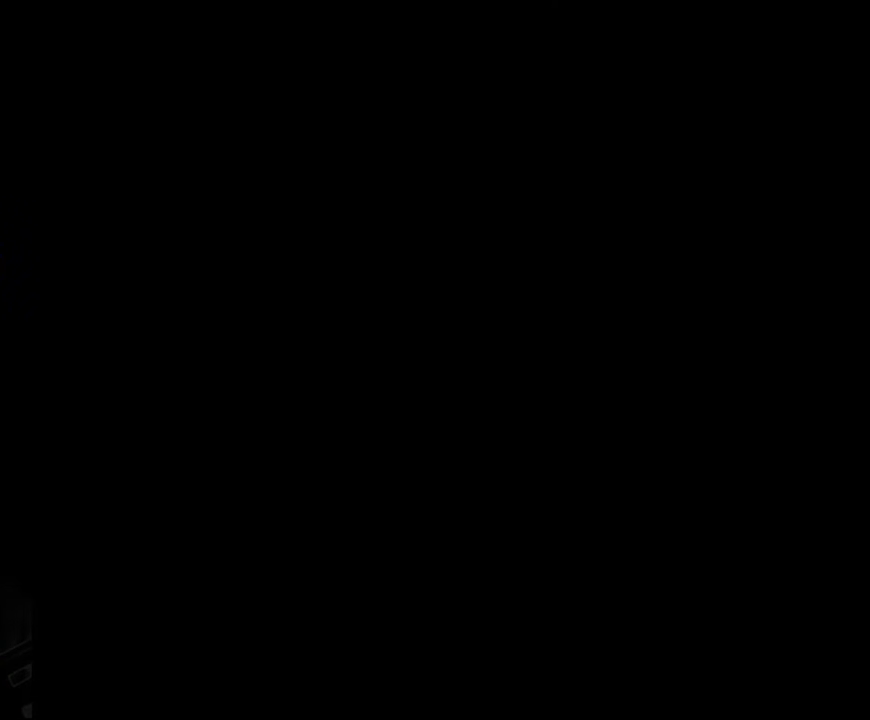
{"buttons": [], "events": []}
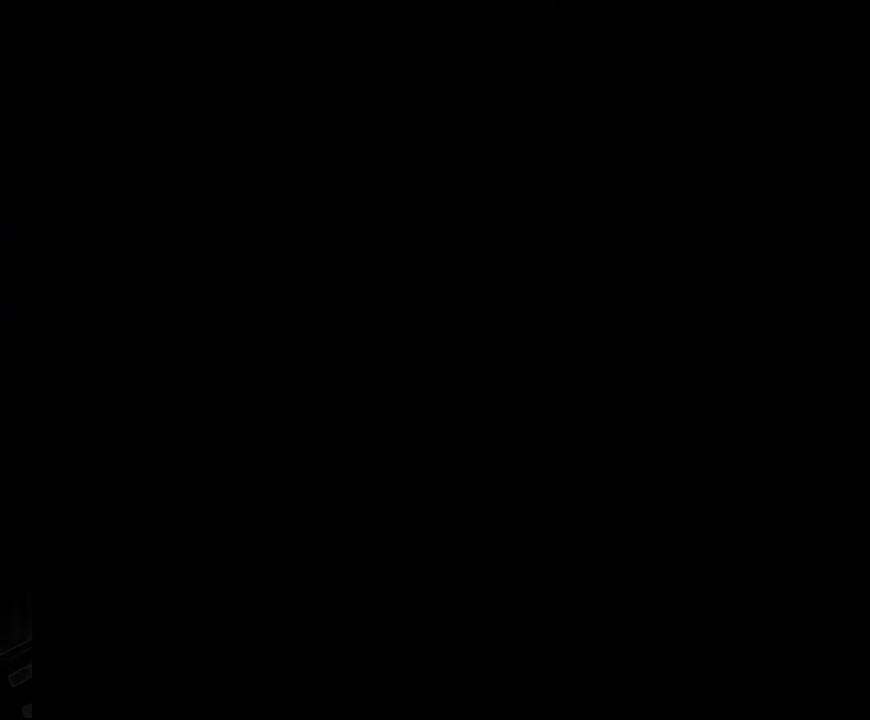
{"buttons": ["X"], "events": [[150, "X", "down"]]}
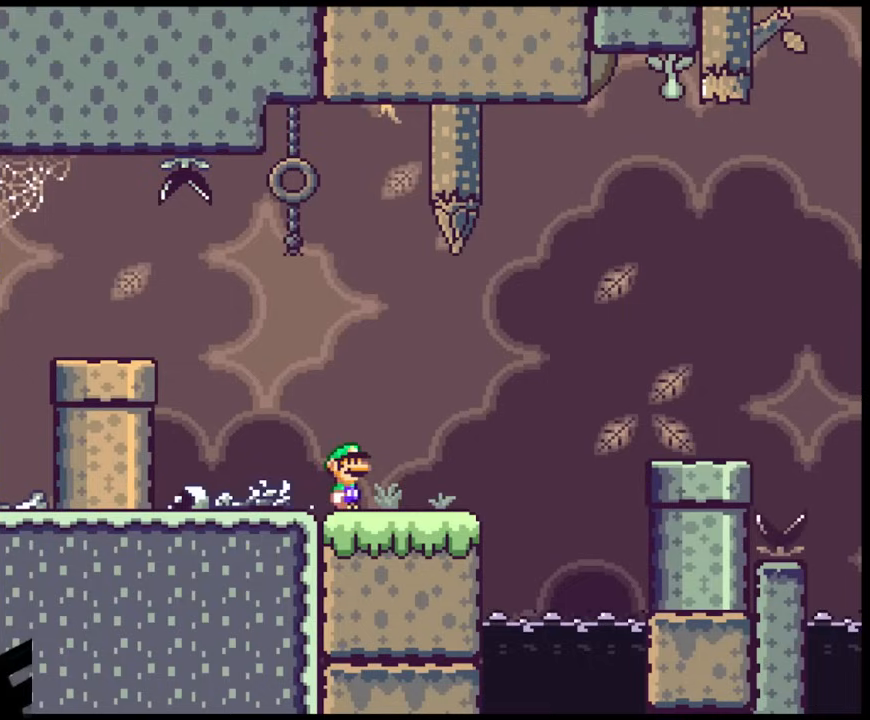
{"buttons": ["A", "X", "DPAD_RIGHT"], "events": [[100, "DPAD_RIGHT", "down"], [500, "A", "down"]]}